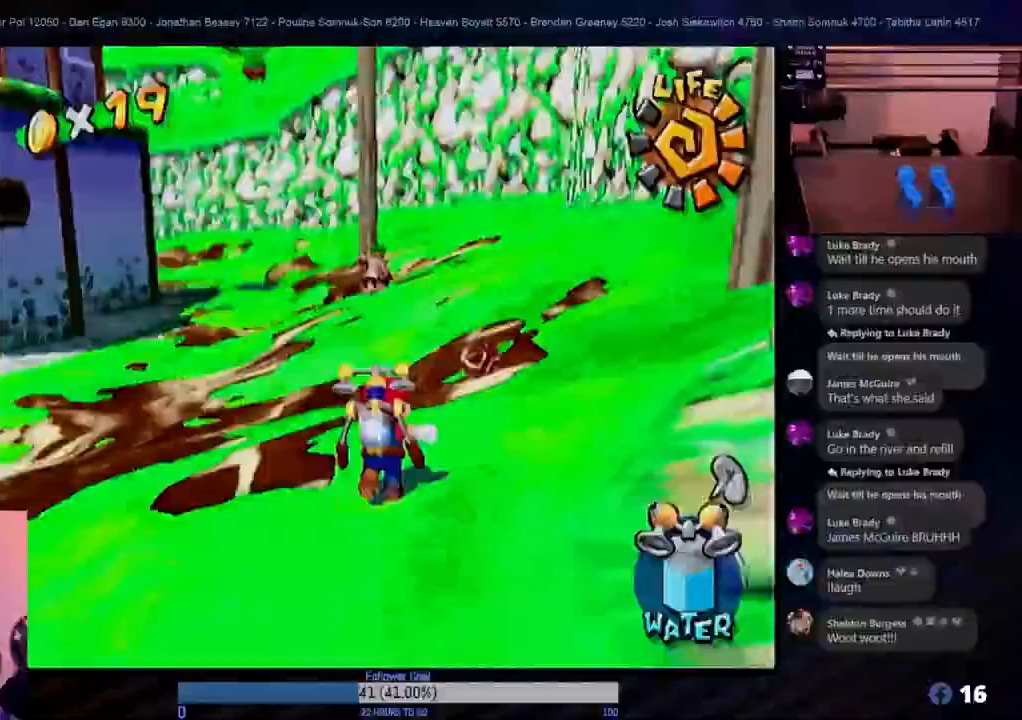
Gameplay with a controller (Nintendo layout); each line is a JSON object with the inputs held at the frame after it. "events" lists button and stick changes between this image and that frame as [ms after this image, input, new state], when the widget could be followed in between. Not read: L3 R3.
{"buttons": ["R1"], "left_stick": "up", "right_stick": "center", "events": [[117, "A", "down"], [300, "A", "up"], [317, "R1", "down"]]}
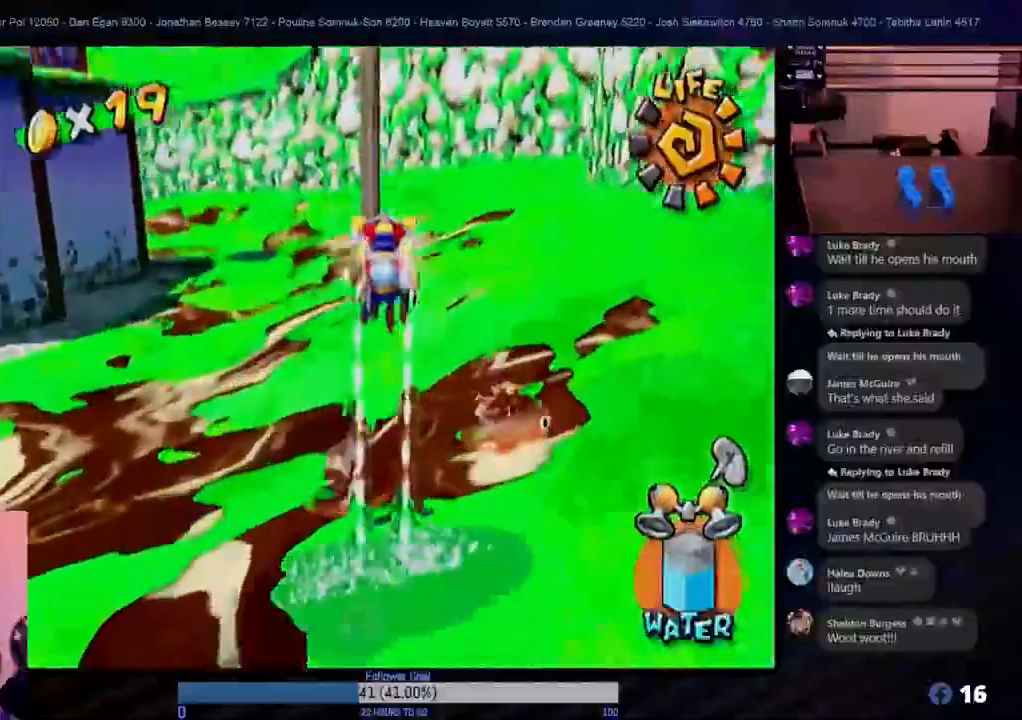
{"buttons": ["R1"], "left_stick": "up", "right_stick": "center", "events": []}
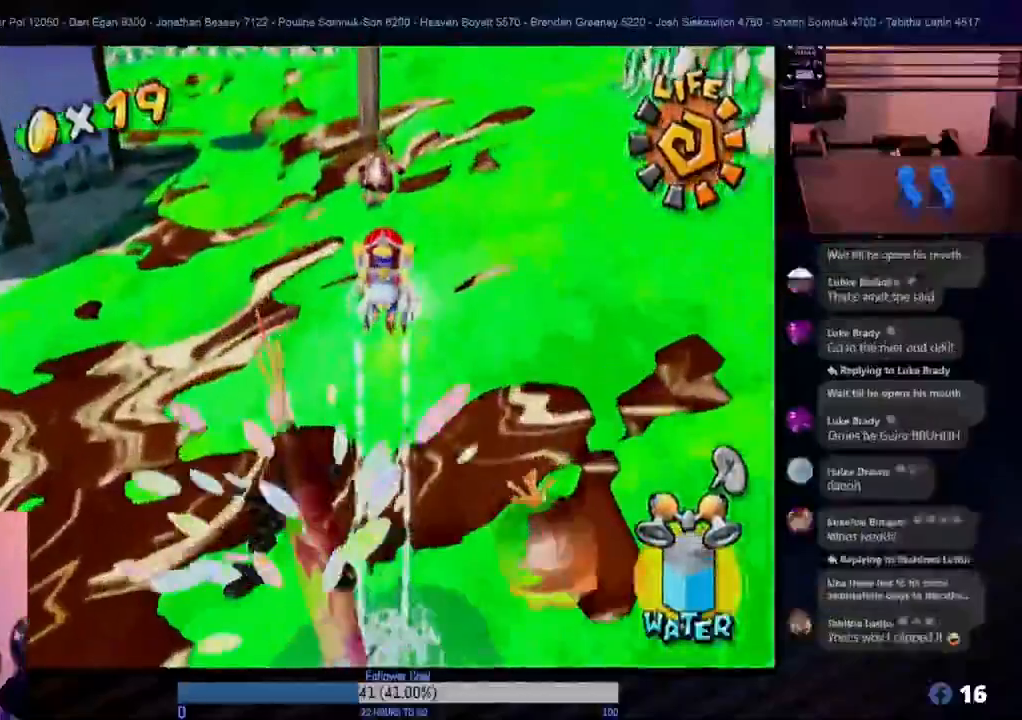
{"buttons": [], "left_stick": "center", "right_stick": "center", "events": [[383, "R1", "up"], [433, "left_stick", "center"]]}
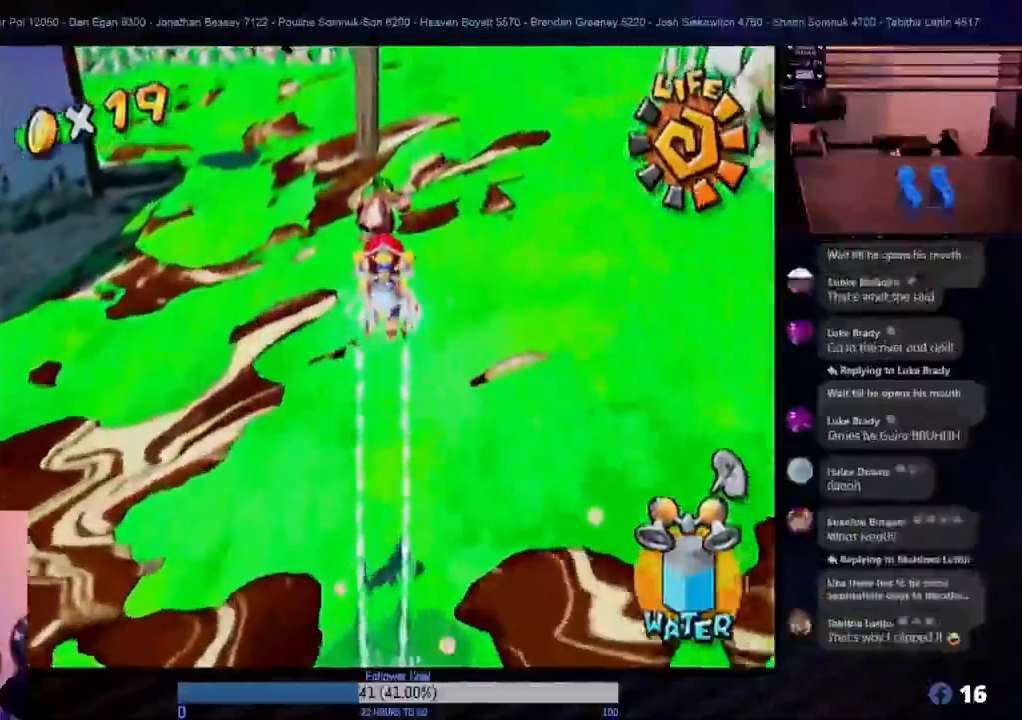
{"buttons": [], "left_stick": "up", "right_stick": "center", "events": [[267, "left_stick", "up"]]}
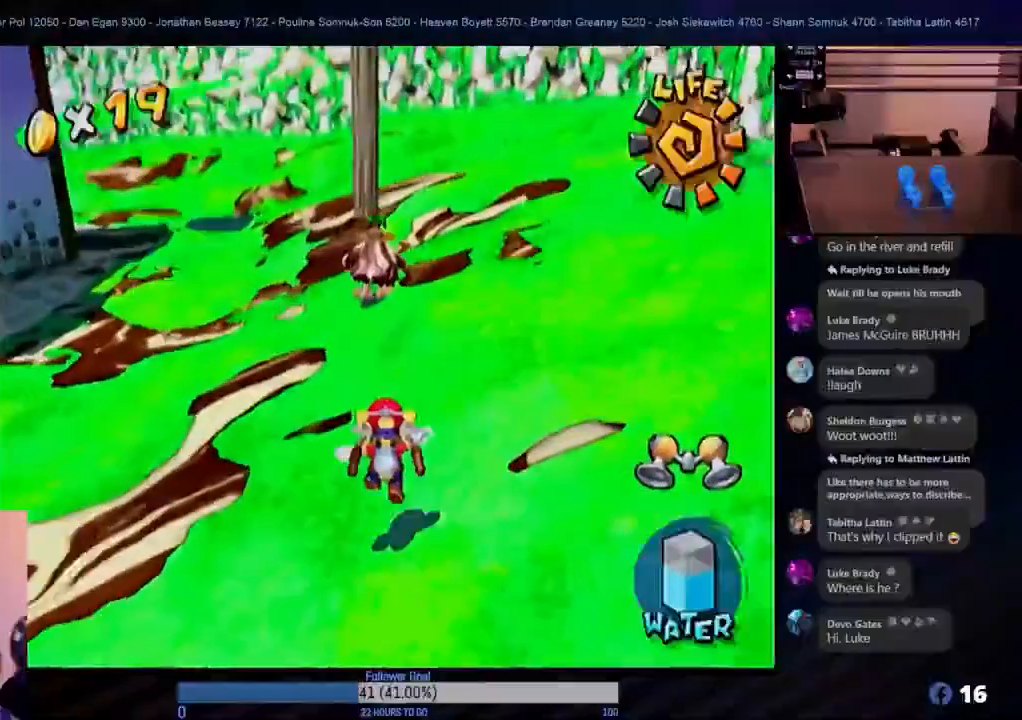
{"buttons": [], "left_stick": "up", "right_stick": "center", "events": []}
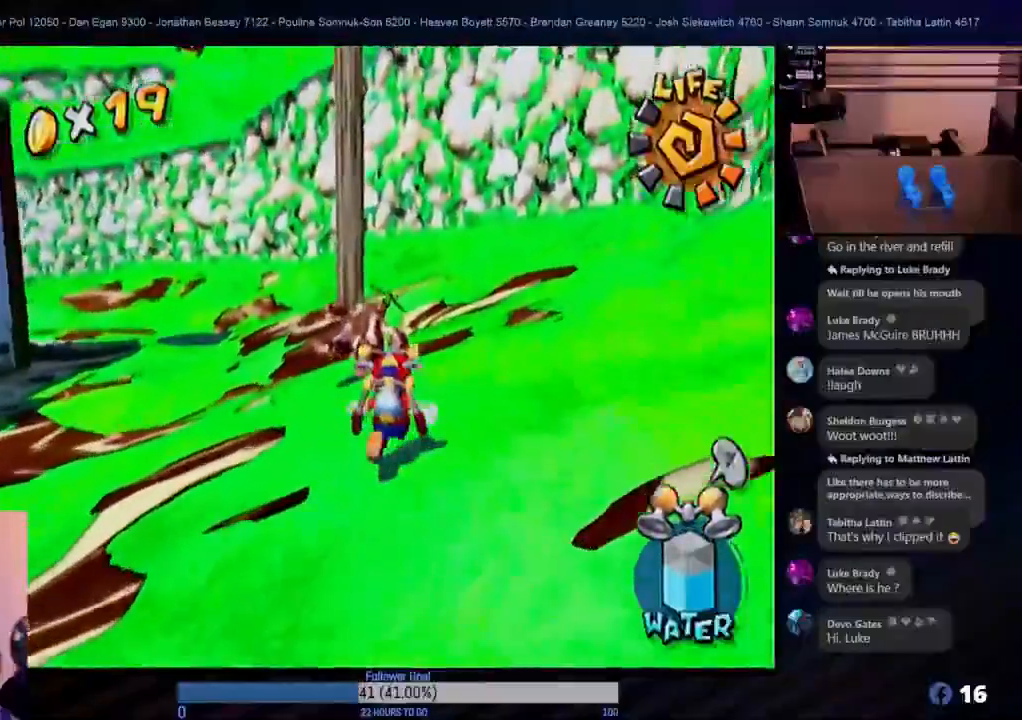
{"buttons": ["A"], "left_stick": "up-left", "right_stick": "center", "events": [[167, "left_stick", "right"], [333, "left_stick", "up-left"], [450, "A", "down"]]}
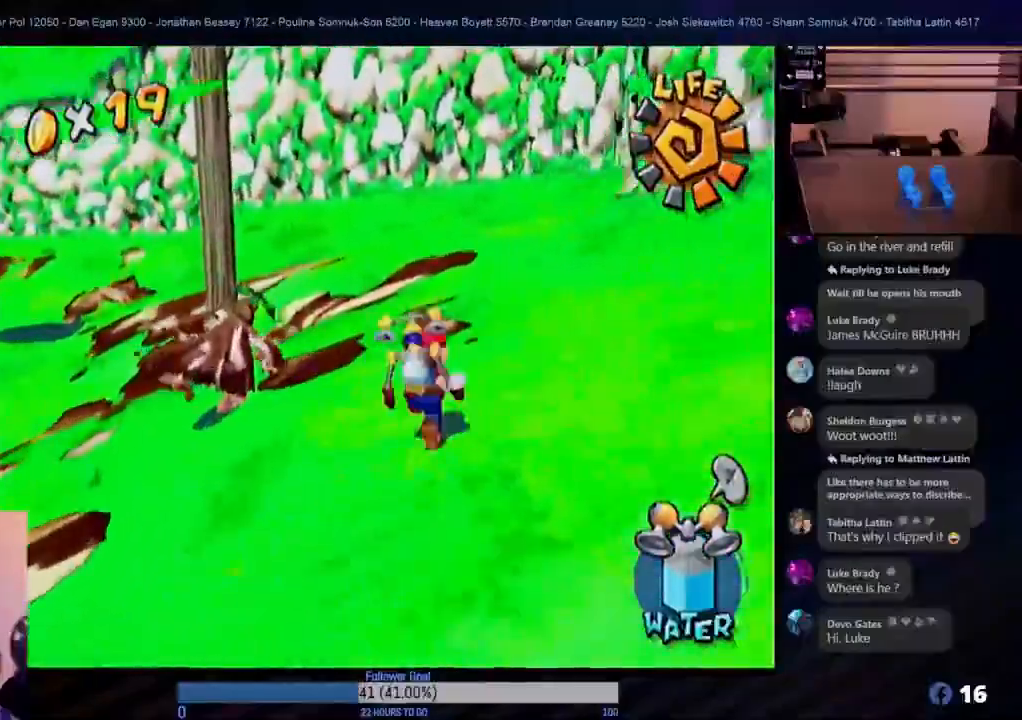
{"buttons": ["R1"], "left_stick": "up", "right_stick": "center", "events": [[150, "left_stick", "up"], [417, "A", "up"], [417, "R1", "down"]]}
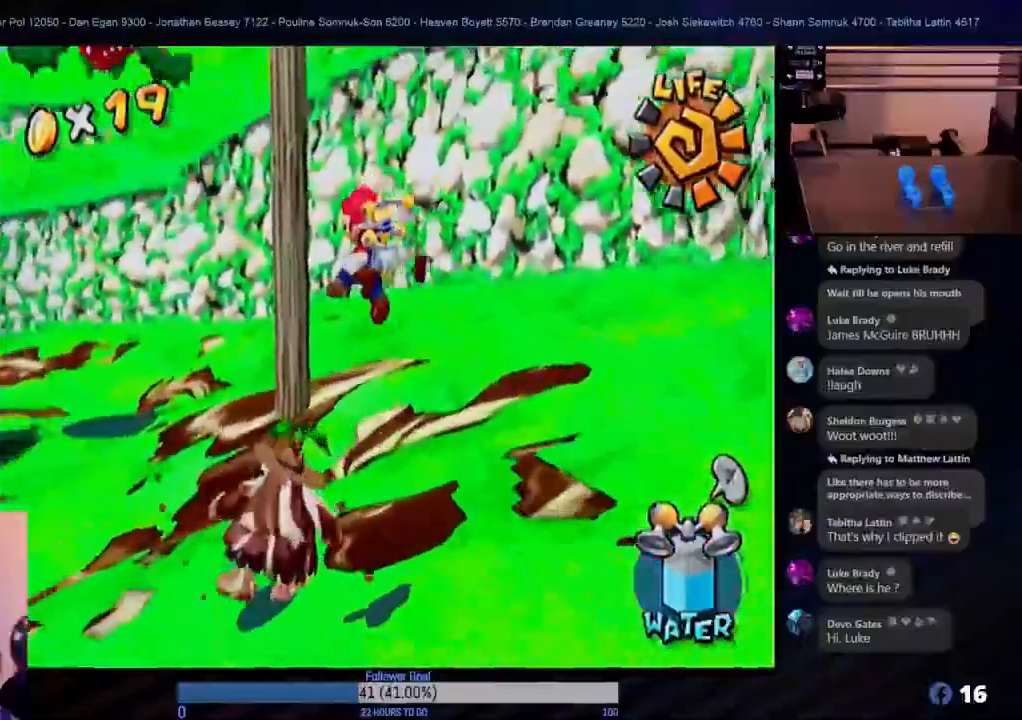
{"buttons": ["R1"], "left_stick": "up-right", "right_stick": "center", "events": [[233, "left_stick", "up-right"]]}
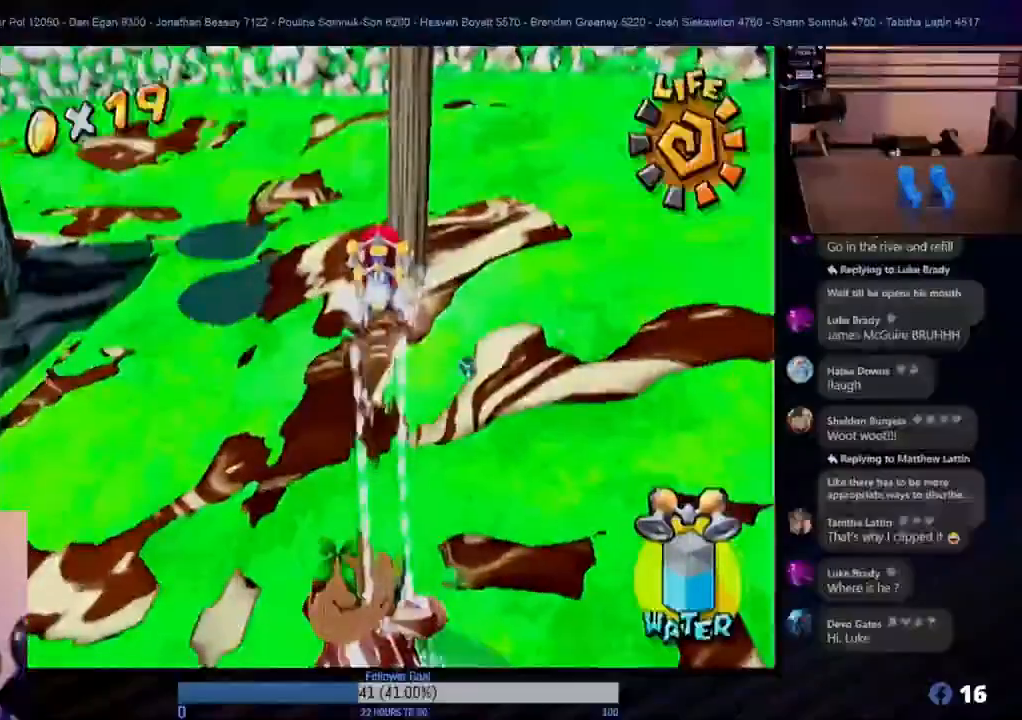
{"buttons": ["R1"], "left_stick": "up-right", "right_stick": "center", "events": []}
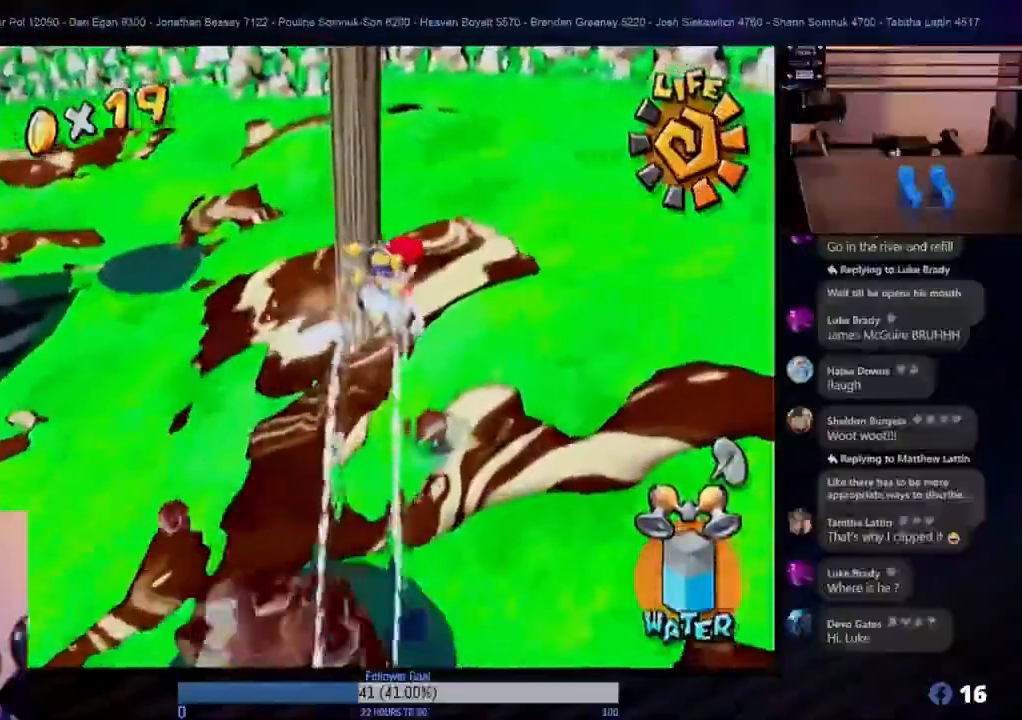
{"buttons": ["R1"], "left_stick": "up", "right_stick": "center", "events": [[83, "left_stick", "up"]]}
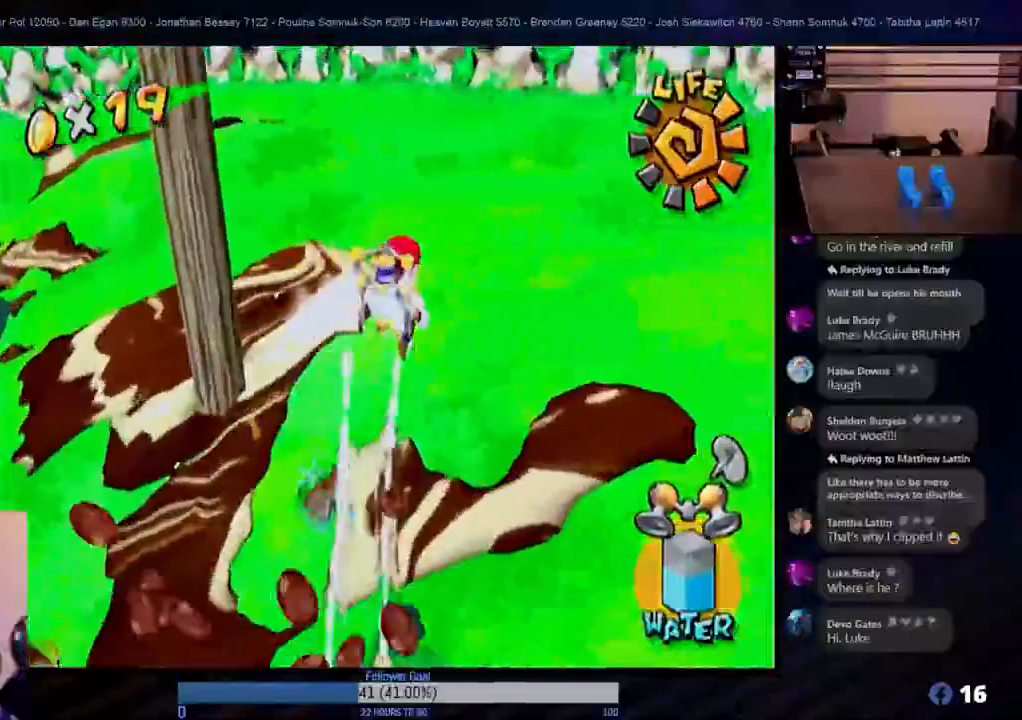
{"buttons": ["R1"], "left_stick": "up", "right_stick": "center", "events": []}
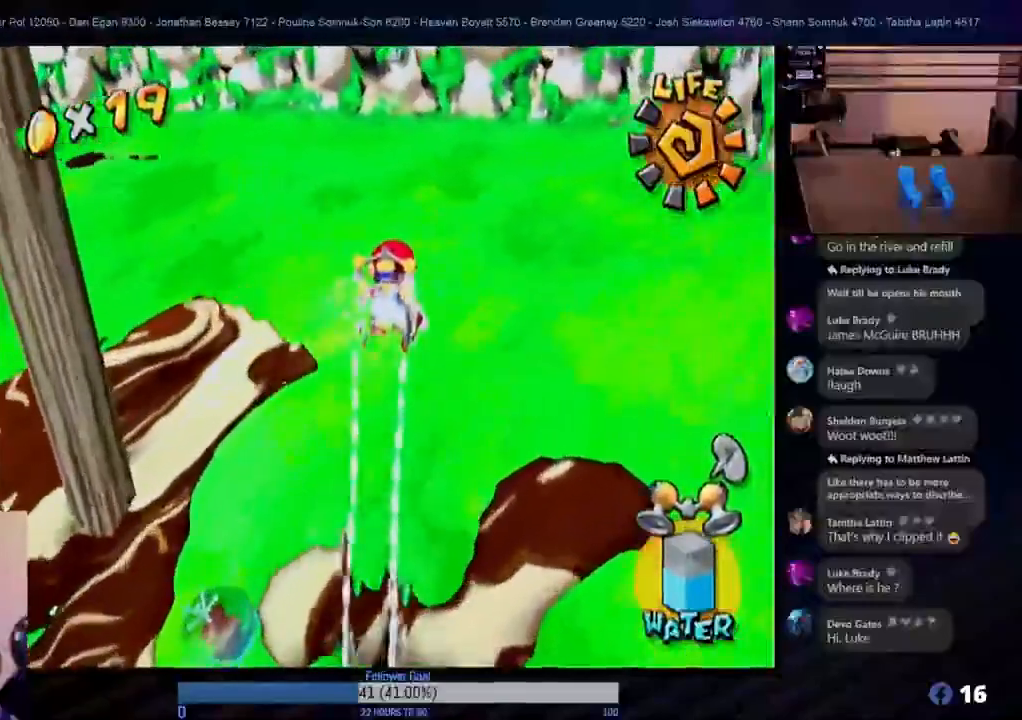
{"buttons": ["R1"], "left_stick": "up", "right_stick": "center", "events": []}
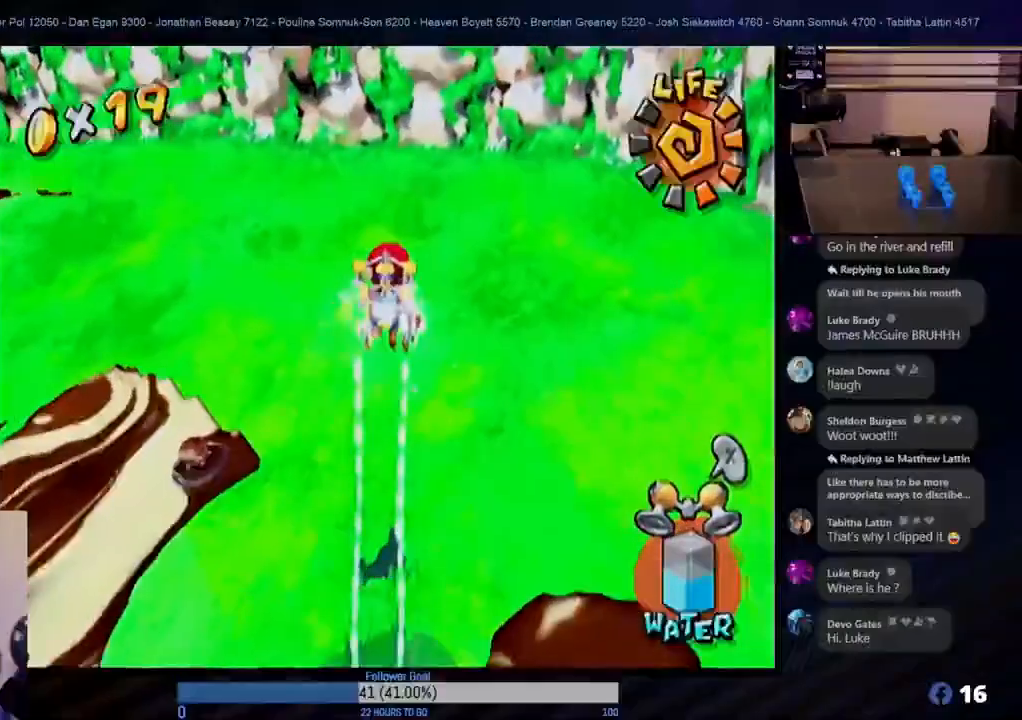
{"buttons": [], "left_stick": "up-left", "right_stick": "center", "events": [[200, "R1", "up"], [200, "left_stick", "up-left"]]}
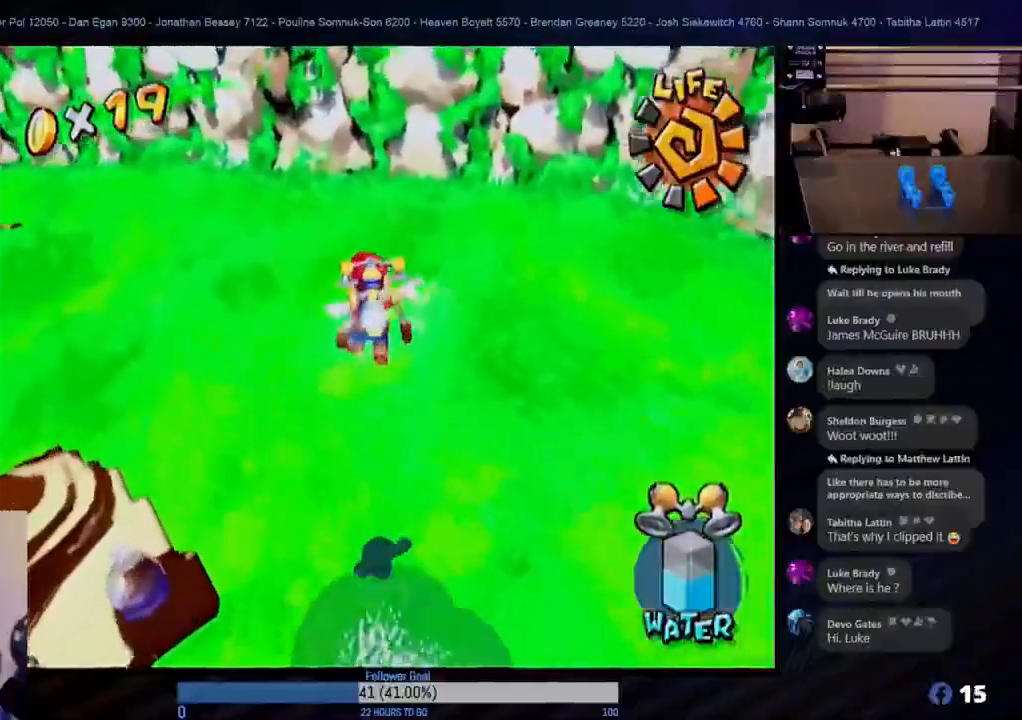
{"buttons": [], "left_stick": "up-left", "right_stick": "center", "events": []}
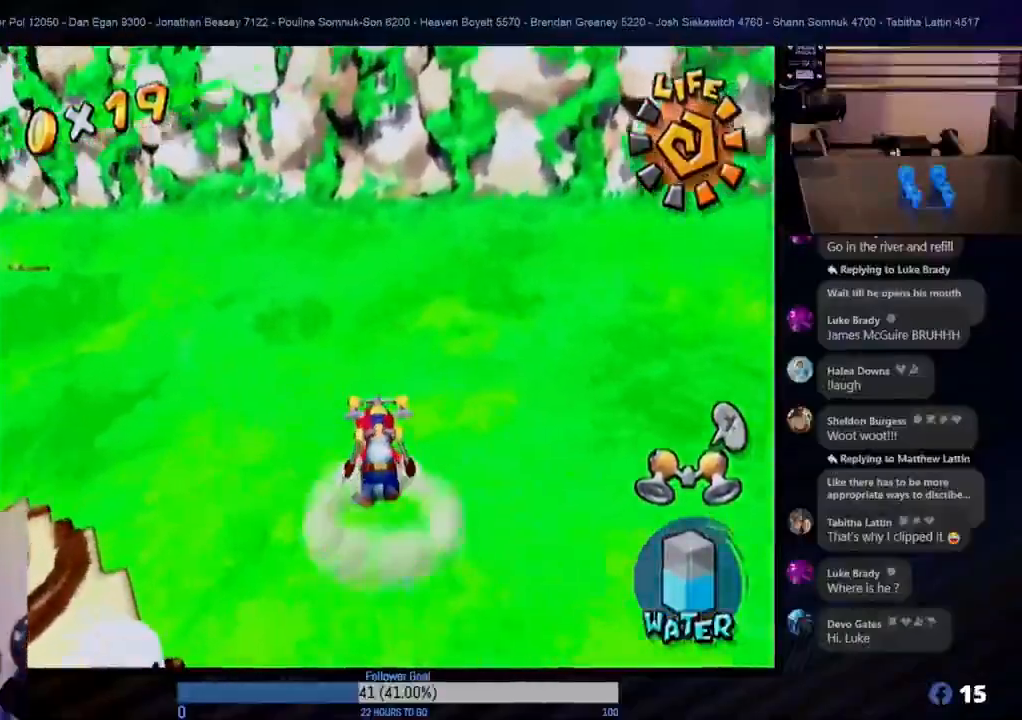
{"buttons": [], "left_stick": "up", "right_stick": "center", "events": [[133, "L1", "down"], [283, "L1", "up"], [400, "left_stick", "up"]]}
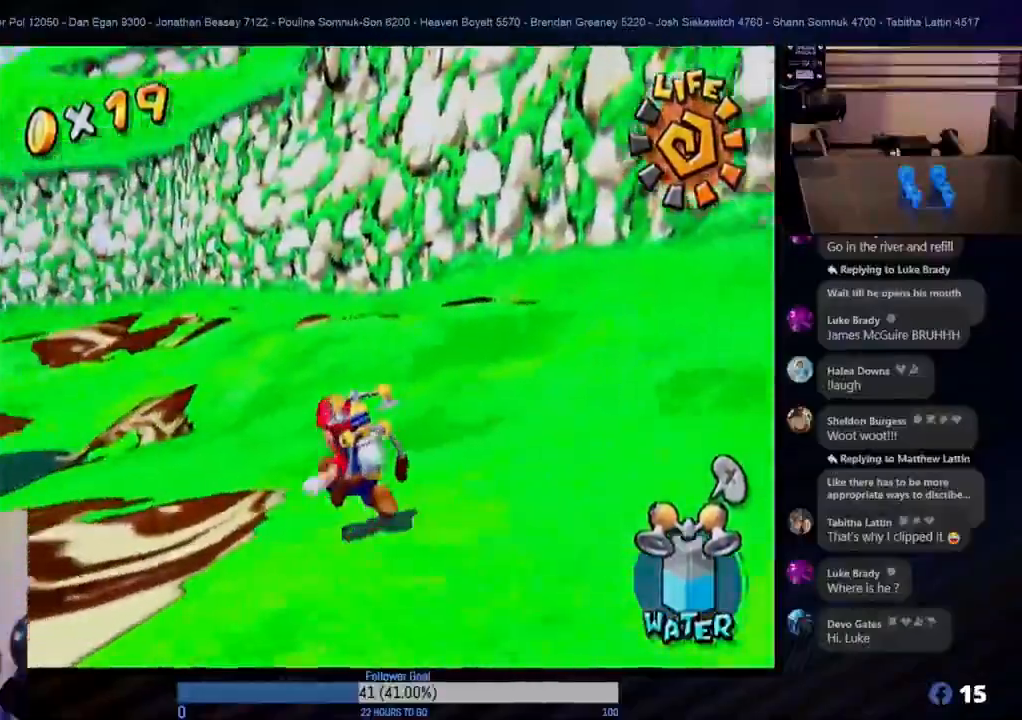
{"buttons": [], "left_stick": "up-left", "right_stick": "center", "events": [[367, "left_stick", "up-left"]]}
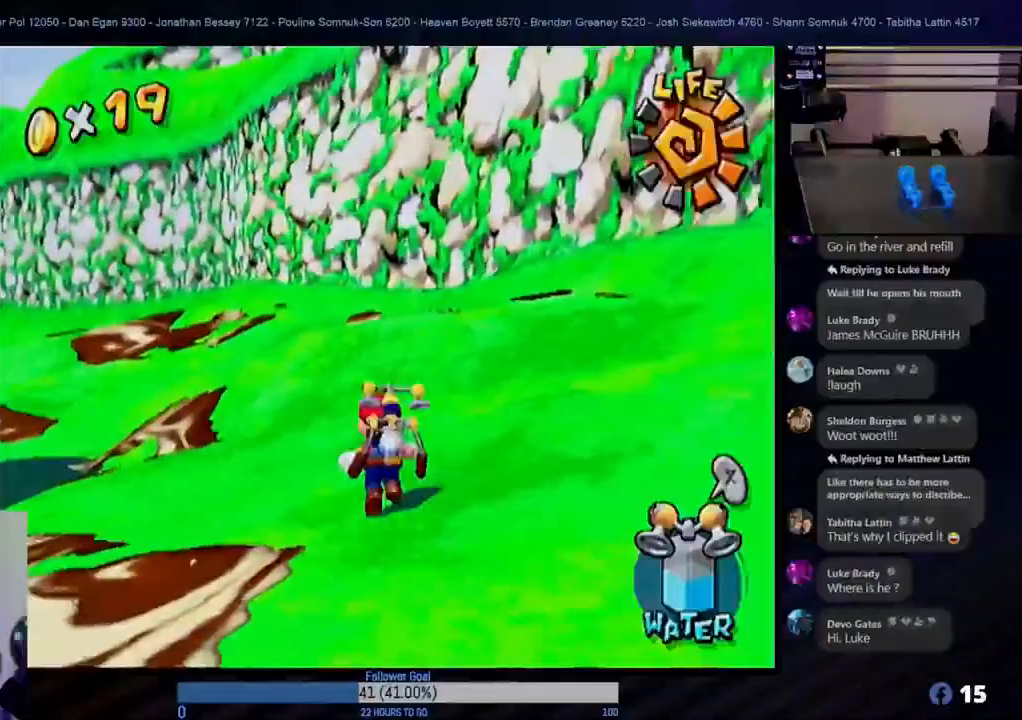
{"buttons": ["A"], "left_stick": "up", "right_stick": "center", "events": [[267, "left_stick", "up"], [300, "A", "down"]]}
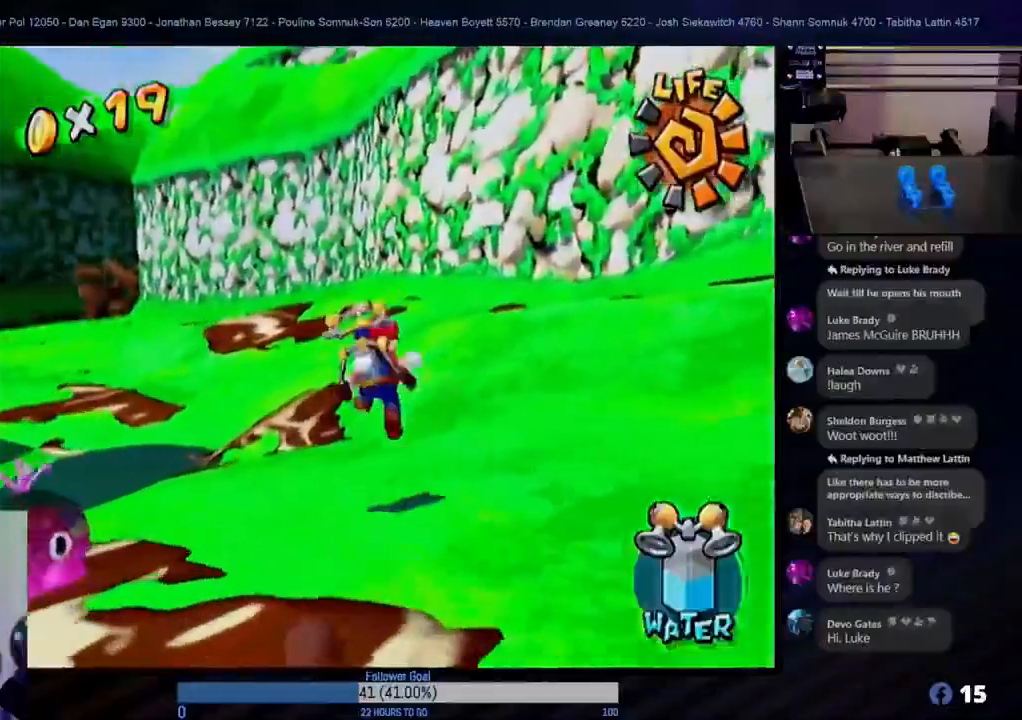
{"buttons": ["R1"], "left_stick": "up-left", "right_stick": "center", "events": [[83, "A", "up"], [167, "R1", "down"], [283, "left_stick", "up-left"]]}
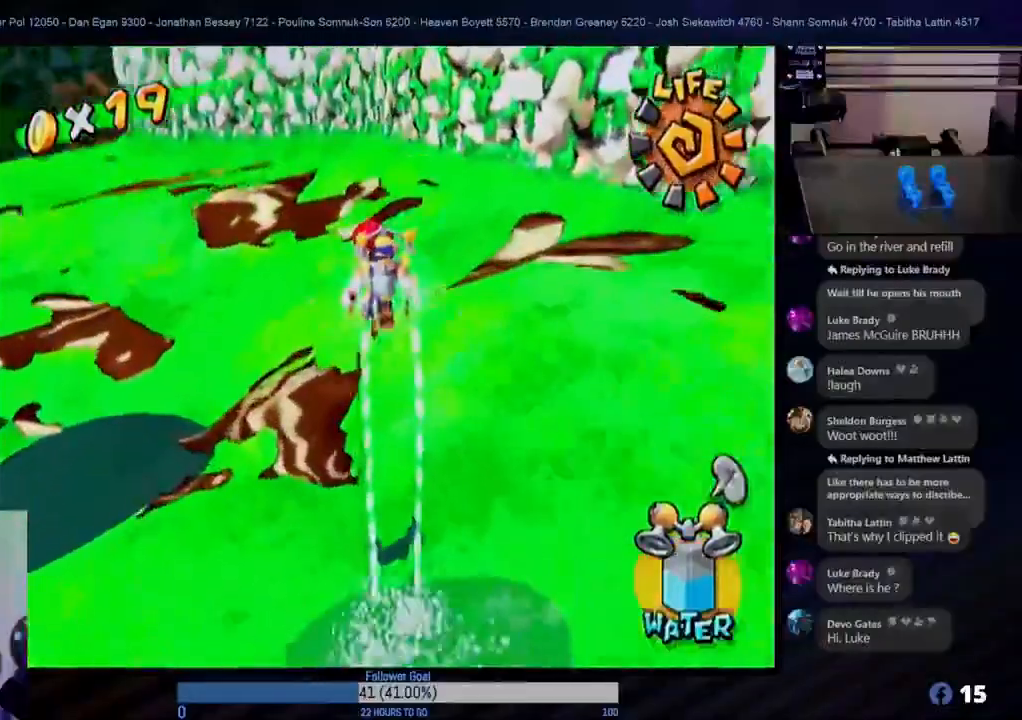
{"buttons": ["R1"], "left_stick": "up-left", "right_stick": "center", "events": []}
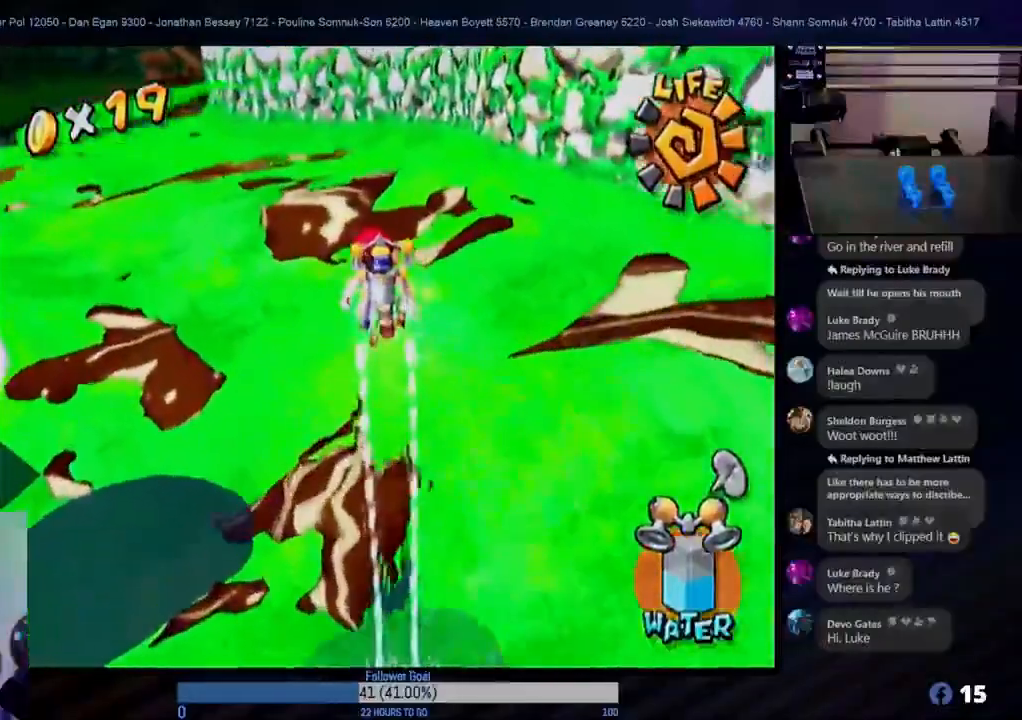
{"buttons": [], "left_stick": "up-left", "right_stick": "center", "events": [[217, "R1", "up"]]}
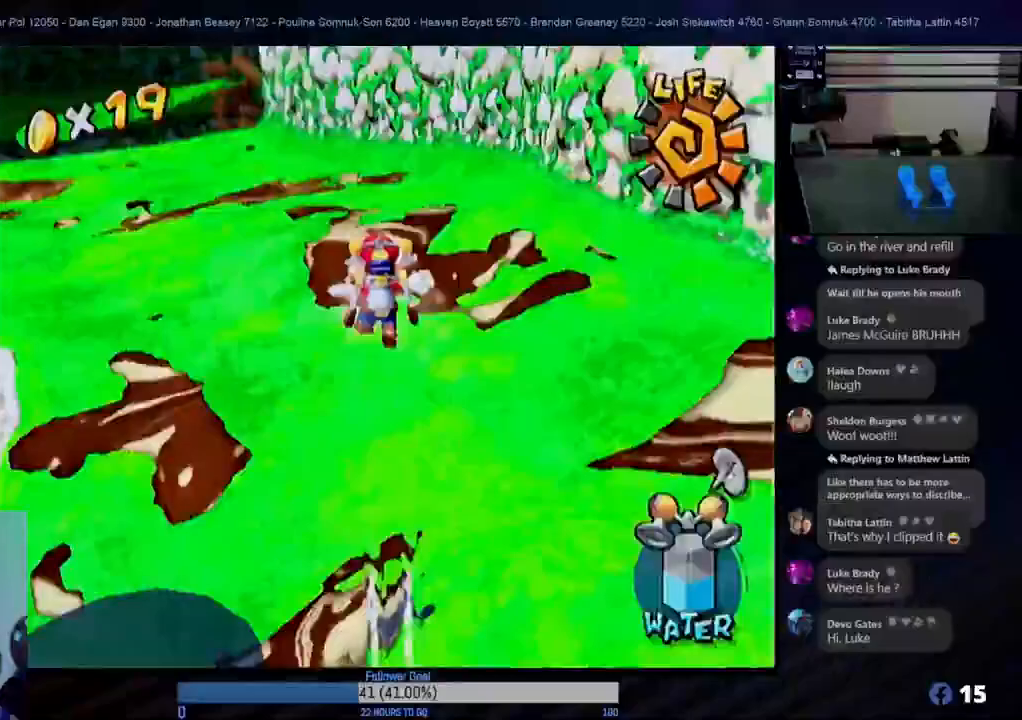
{"buttons": [], "left_stick": "up", "right_stick": "center", "events": [[300, "X", "down"], [450, "X", "up"], [483, "left_stick", "up"]]}
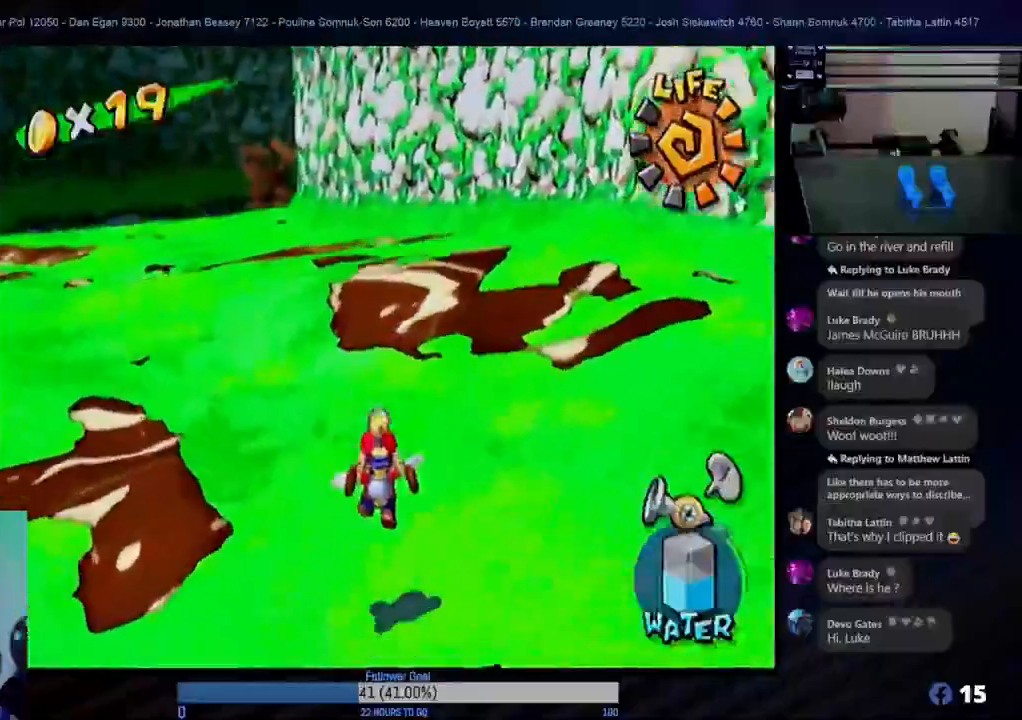
{"buttons": ["R1"], "left_stick": "up", "right_stick": "center", "events": [[183, "R1", "down"]]}
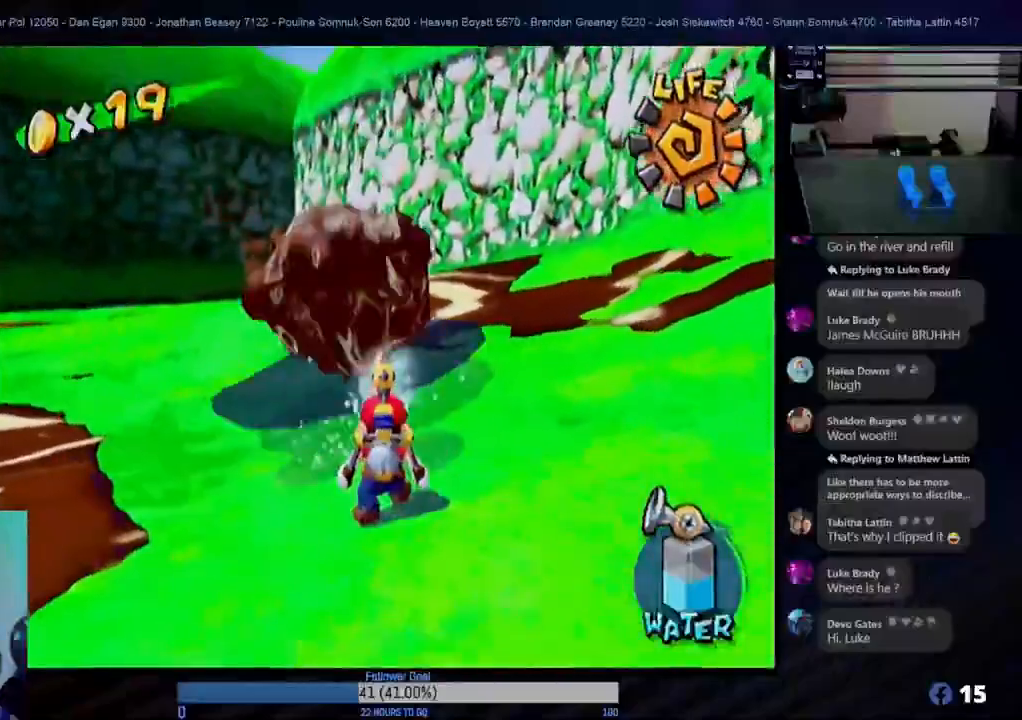
{"buttons": ["L1"], "left_stick": "left", "right_stick": "center", "events": [[133, "left_stick", "up-left"], [233, "R1", "up"], [233, "left_stick", "left"], [500, "L1", "down"]]}
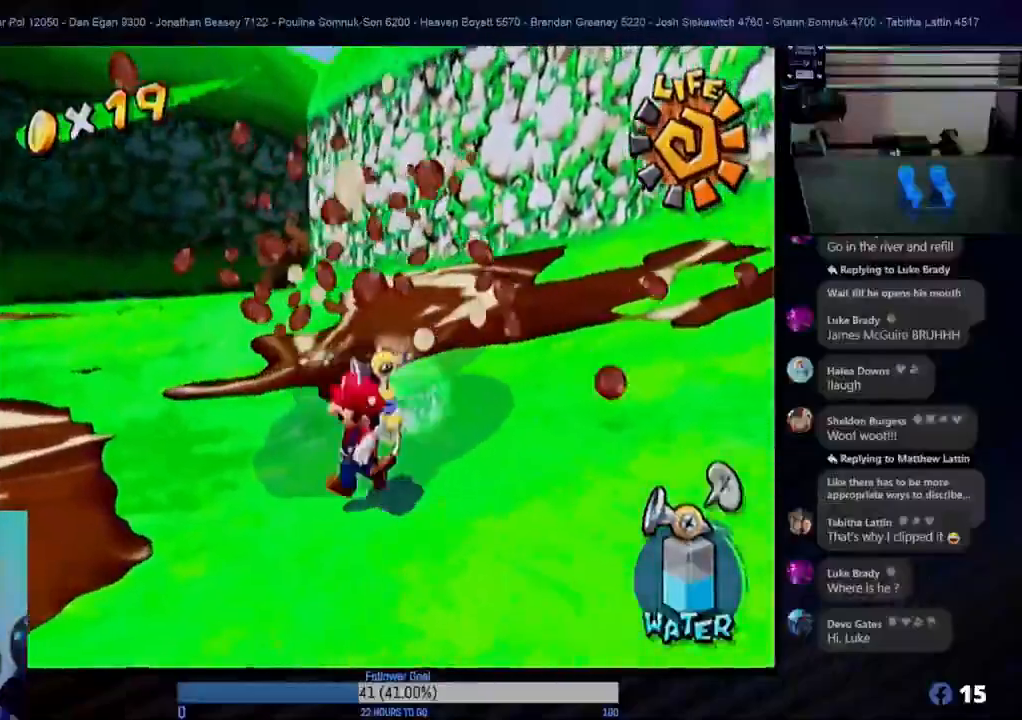
{"buttons": ["R1"], "left_stick": "center", "right_stick": "center", "events": [[133, "L1", "up"], [167, "R1", "down"], [317, "left_stick", "center"]]}
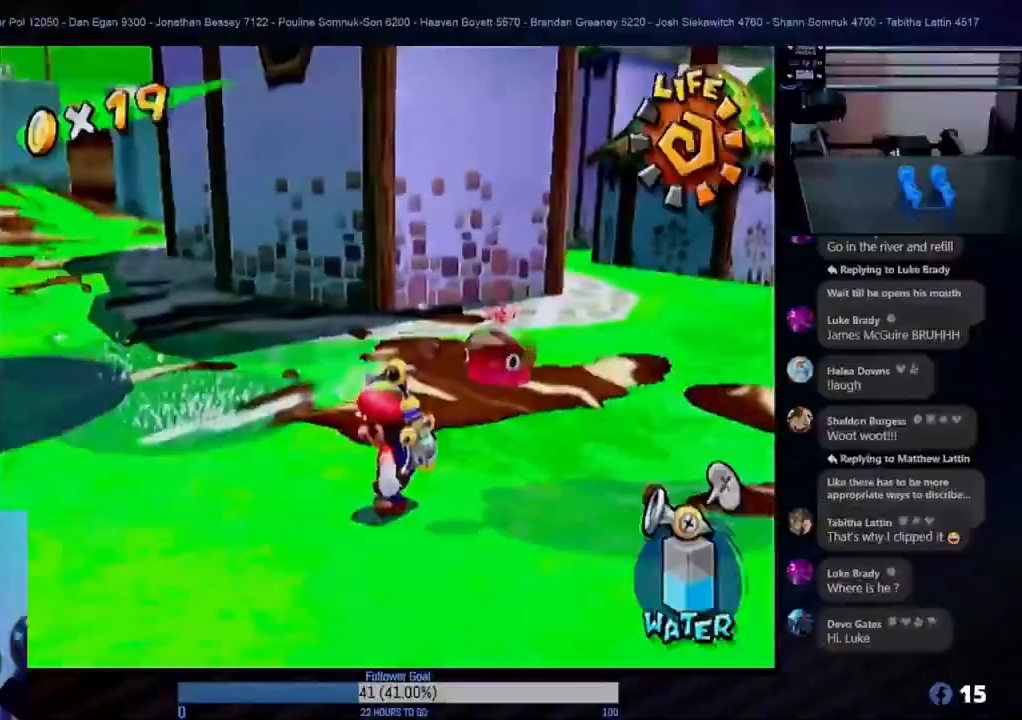
{"buttons": [], "left_stick": "left", "right_stick": "center", "events": [[133, "left_stick", "down"], [233, "R1", "up"], [317, "left_stick", "left"]]}
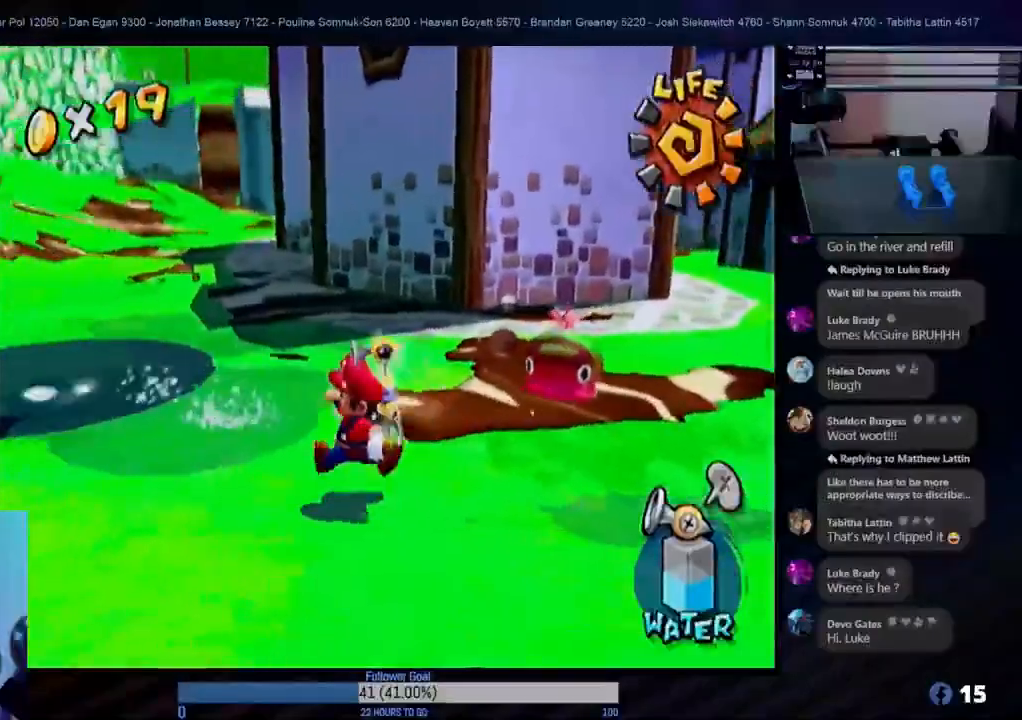
{"buttons": [], "left_stick": "up-left", "right_stick": "center", "events": [[133, "left_stick", "up-left"]]}
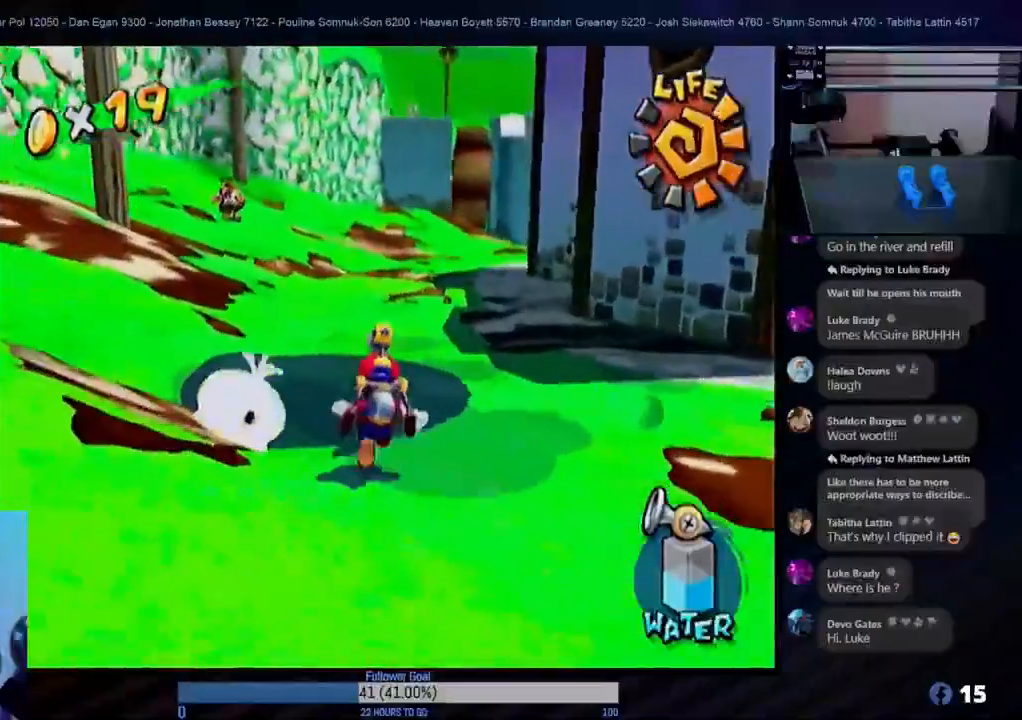
{"buttons": [], "left_stick": "up-left", "right_stick": "center", "events": []}
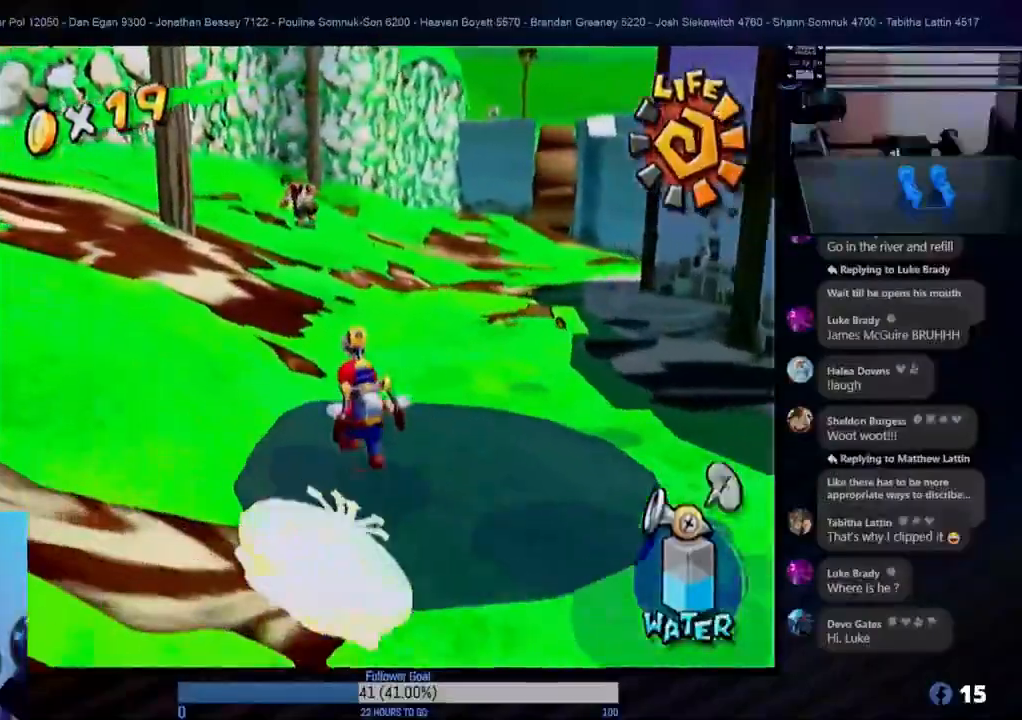
{"buttons": [], "left_stick": "up", "right_stick": "center", "events": [[50, "left_stick", "up"]]}
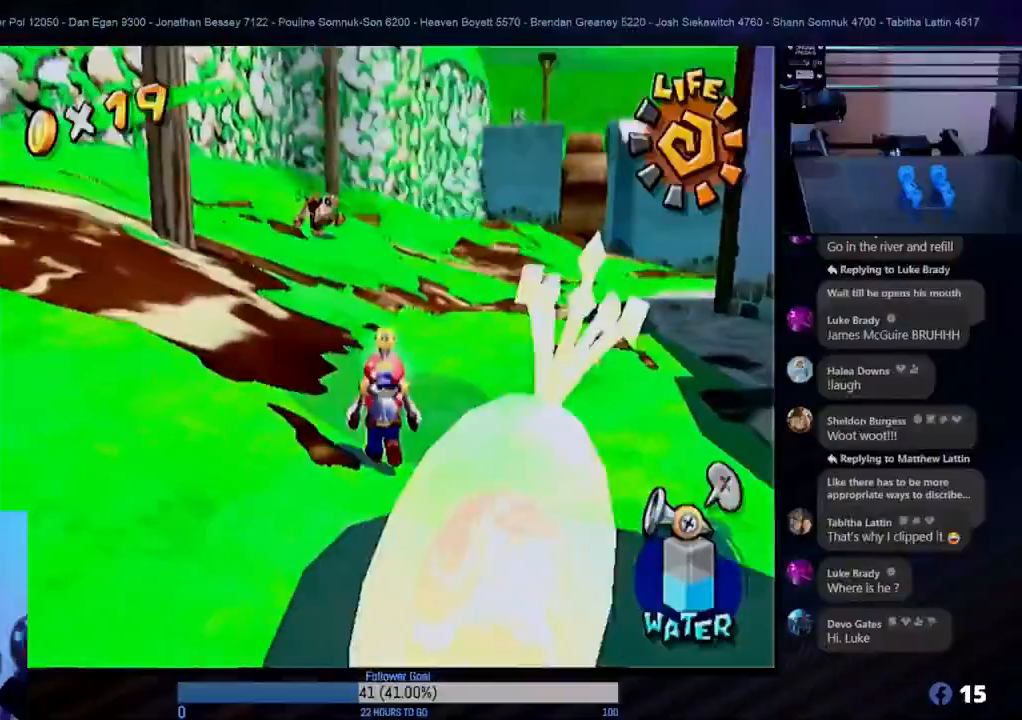
{"buttons": [], "left_stick": "up", "right_stick": "center", "events": [[300, "left_stick", "up-right"], [483, "left_stick", "up"]]}
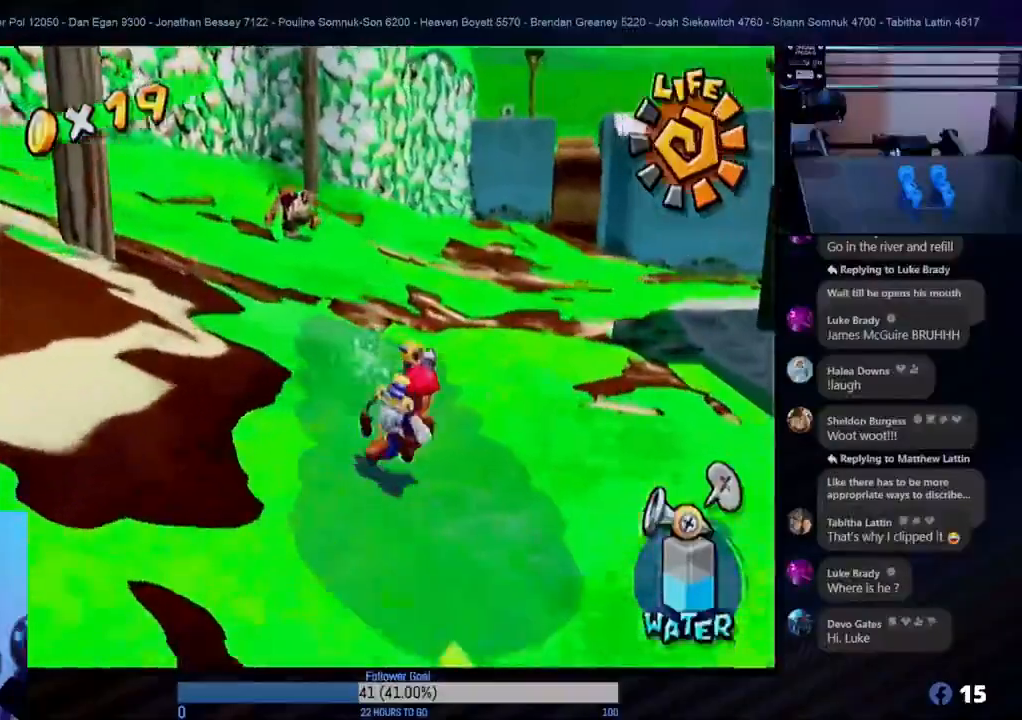
{"buttons": [], "left_stick": "up", "right_stick": "center", "events": []}